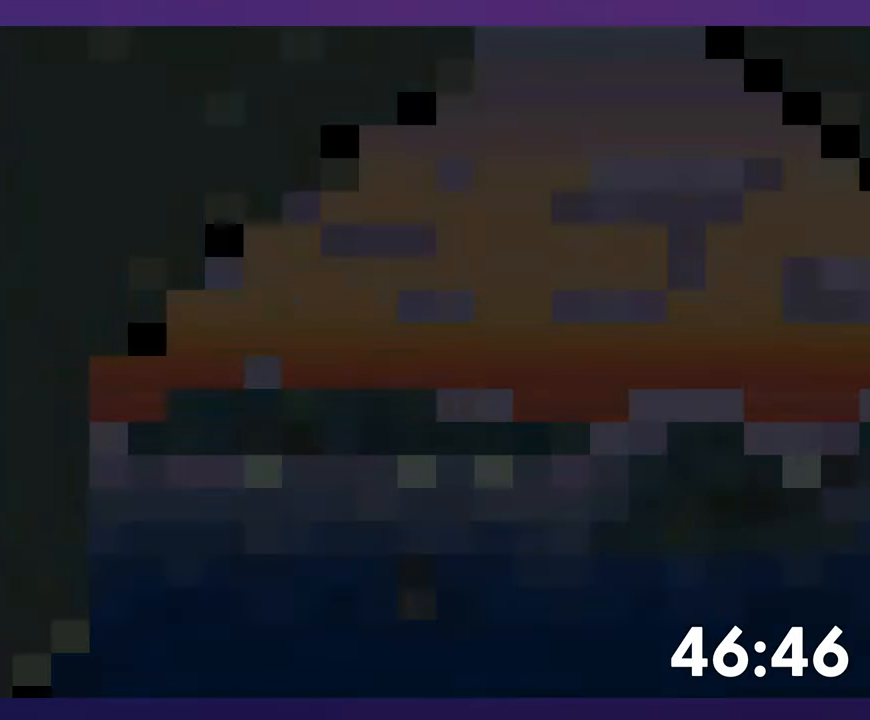
Gameplay with a controller (Nintendo layout); each line is a JSON object with the inputs held at the frame after it. "events" lists button and stick changes between this image and that frame as [ms after this image, input, new state], when the widget could be followed in between. Not read: B DPAD_DOWN DPAD_RIGHT L3 R3.
{"buttons": [], "events": []}
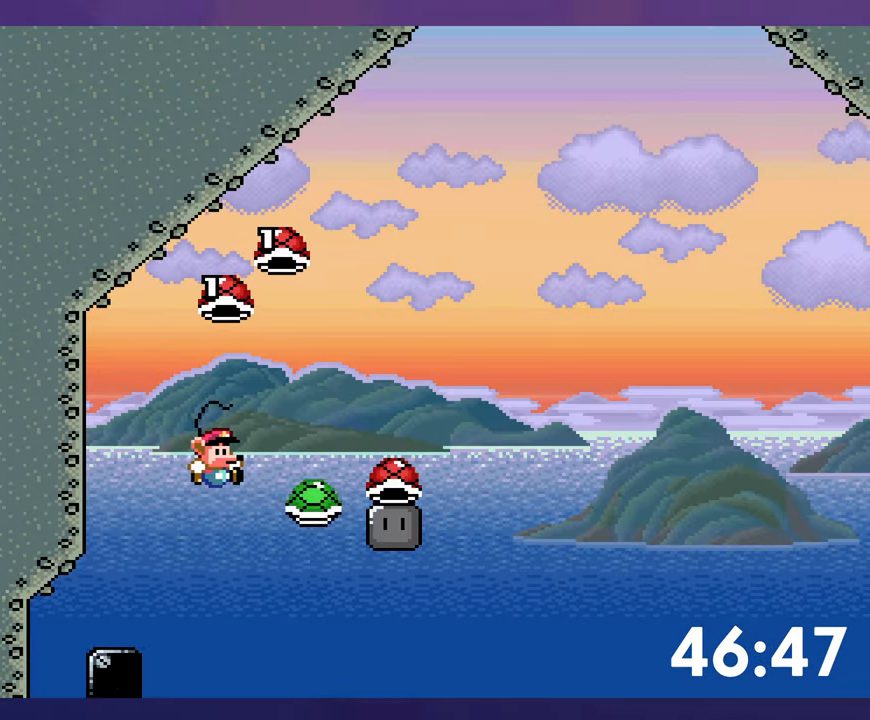
{"buttons": ["Y"], "events": [[50, "Y", "down"], [100, "DPAD_UP", "down"], [117, "DPAD_LEFT", "down"], [117, "DPAD_UP", "up"], [217, "DPAD_LEFT", "up"], [267, "Y", "up"], [350, "Y", "down"]]}
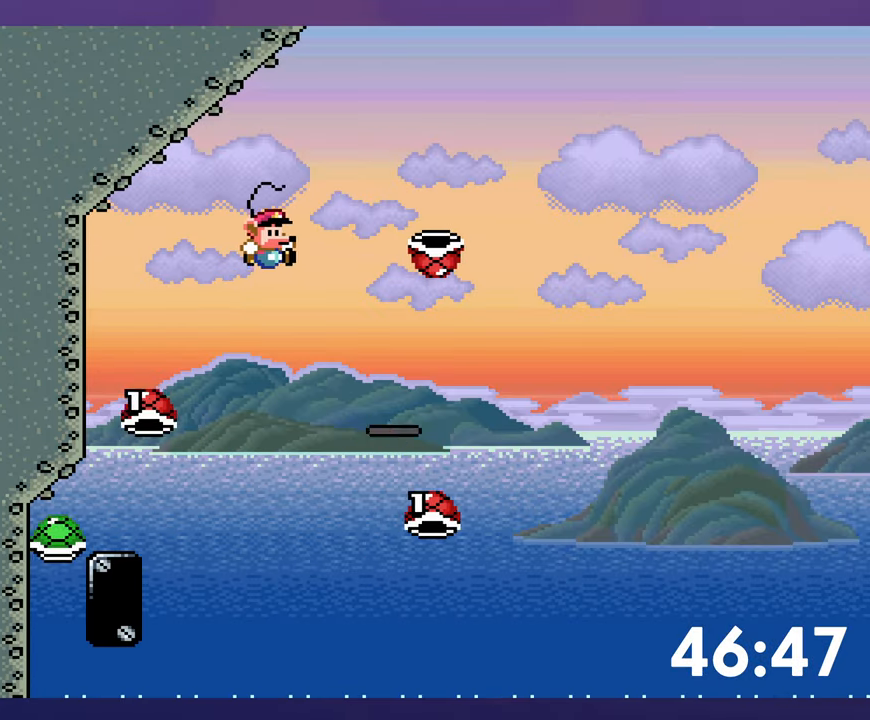
{"buttons": ["Y"], "events": []}
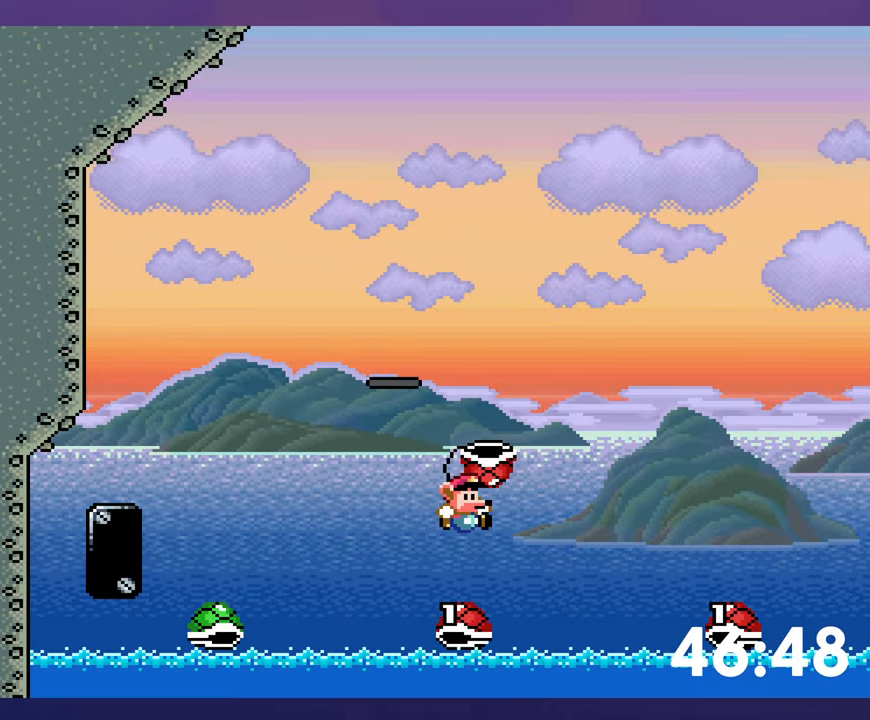
{"buttons": ["Y"], "events": []}
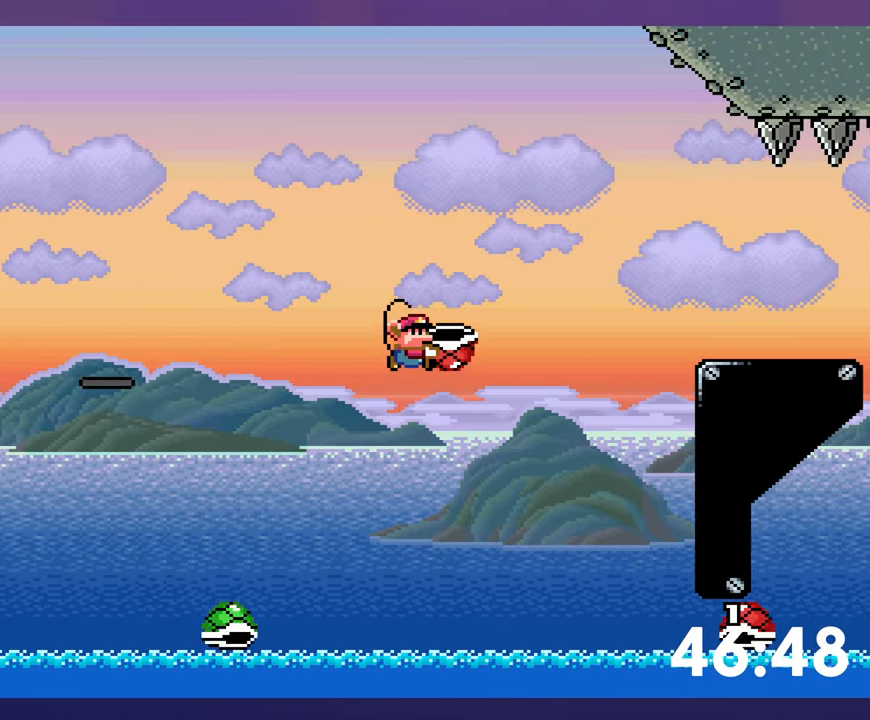
{"buttons": ["Y"], "events": [[50, "Y", "up"], [117, "Y", "down"]]}
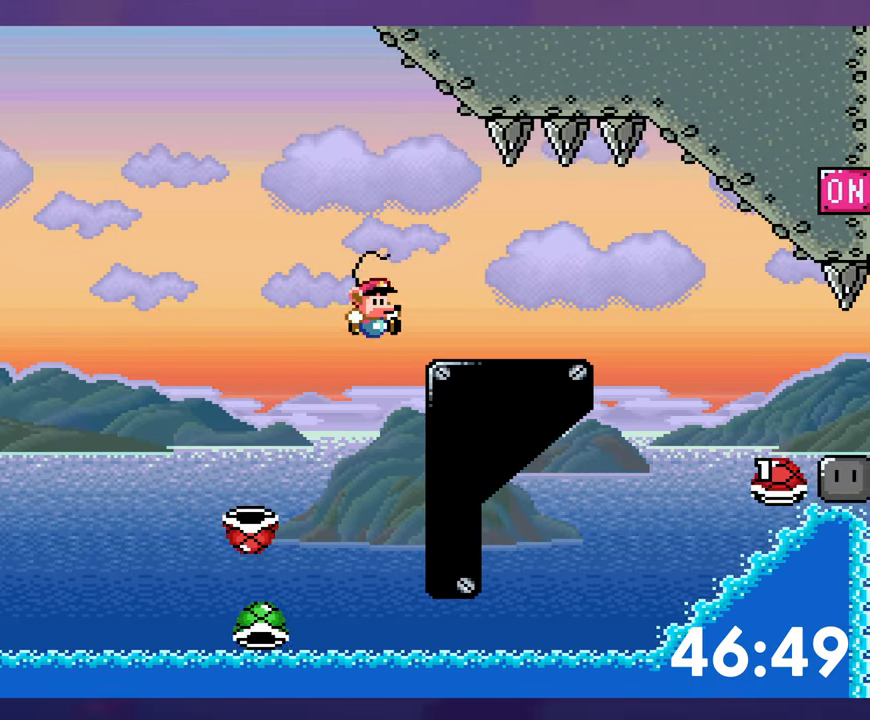
{"buttons": ["Y"], "events": []}
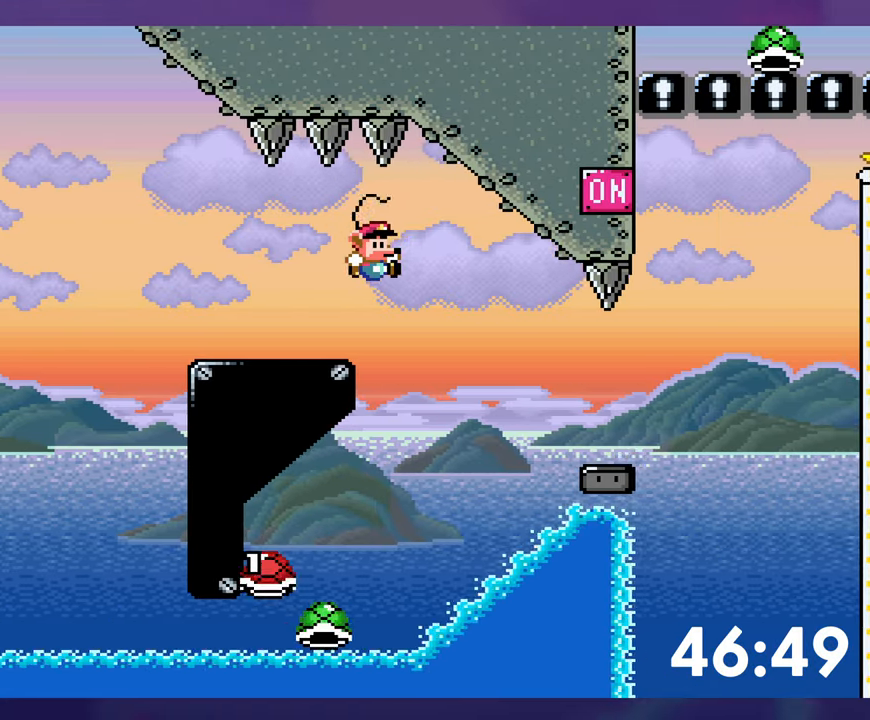
{"buttons": ["Y"], "events": []}
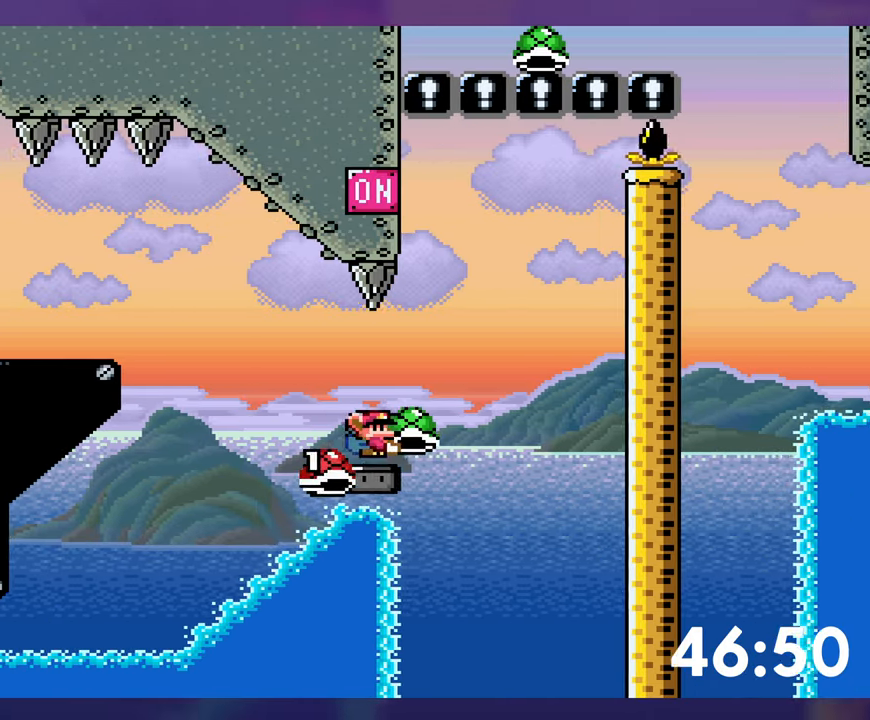
{"buttons": ["Y"], "events": [[233, "DPAD_UP", "down"], [250, "DPAD_LEFT", "down"], [250, "DPAD_UP", "up"], [383, "DPAD_LEFT", "up"]]}
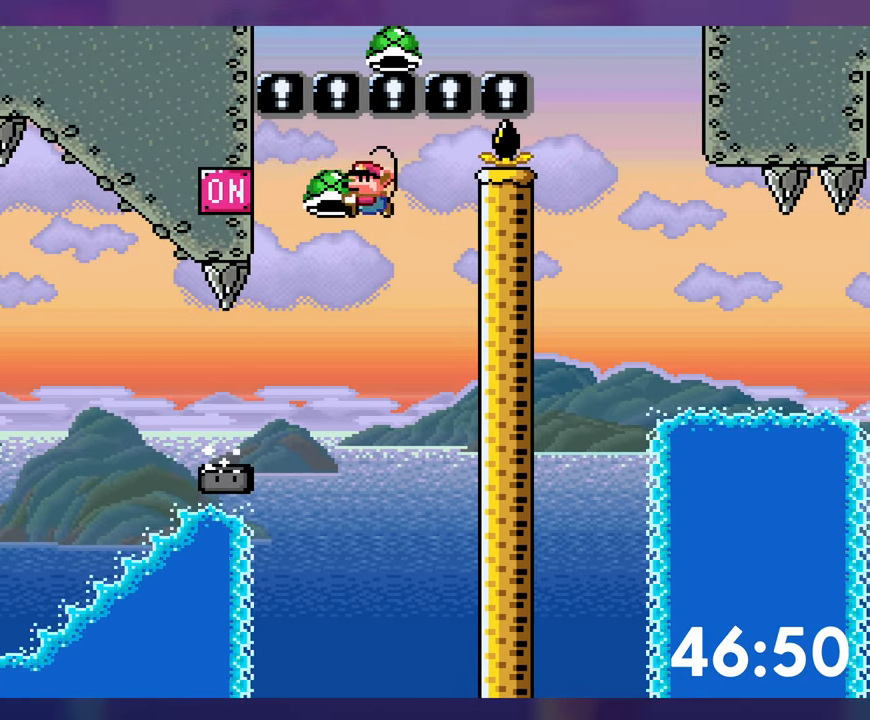
{"buttons": ["Y"], "events": [[17, "Y", "up"], [83, "Y", "down"]]}
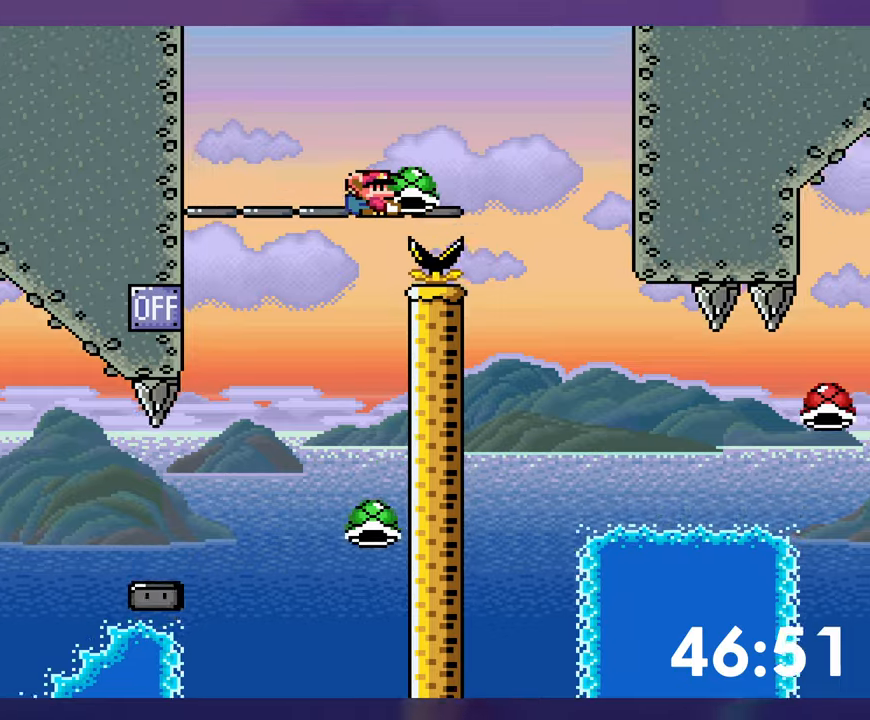
{"buttons": [], "events": [[234, "Y", "up"]]}
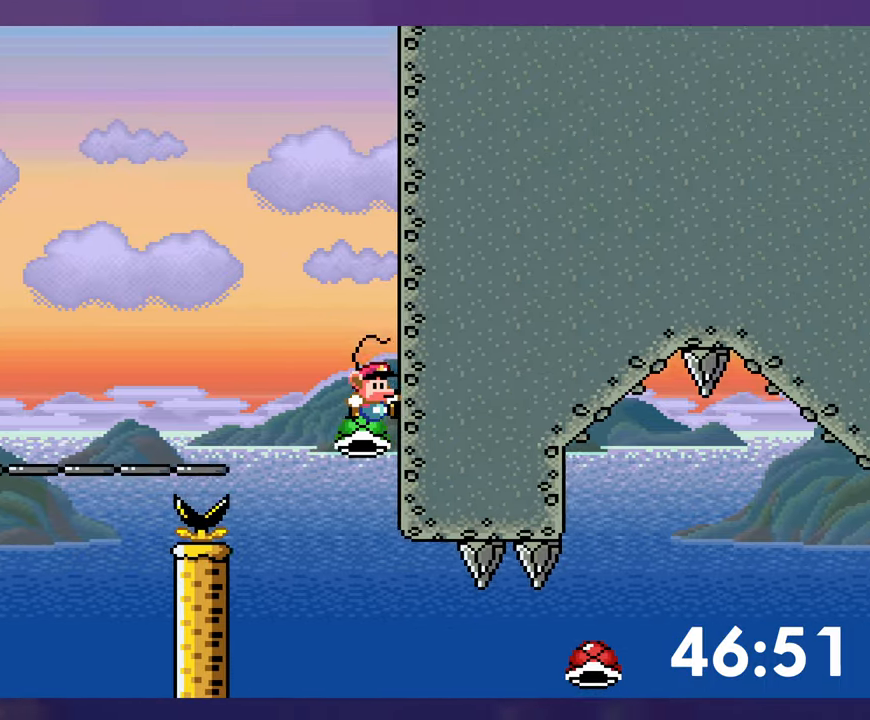
{"buttons": ["Y"], "events": [[117, "Y", "down"]]}
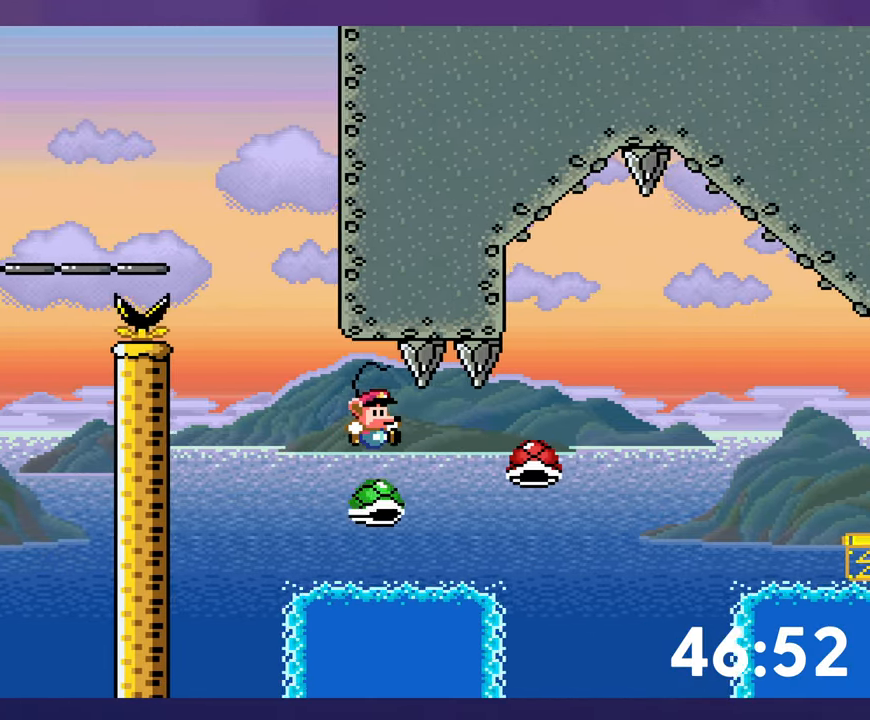
{"buttons": ["Y"], "events": [[400, "DPAD_LEFT", "down"], [467, "DPAD_LEFT", "up"]]}
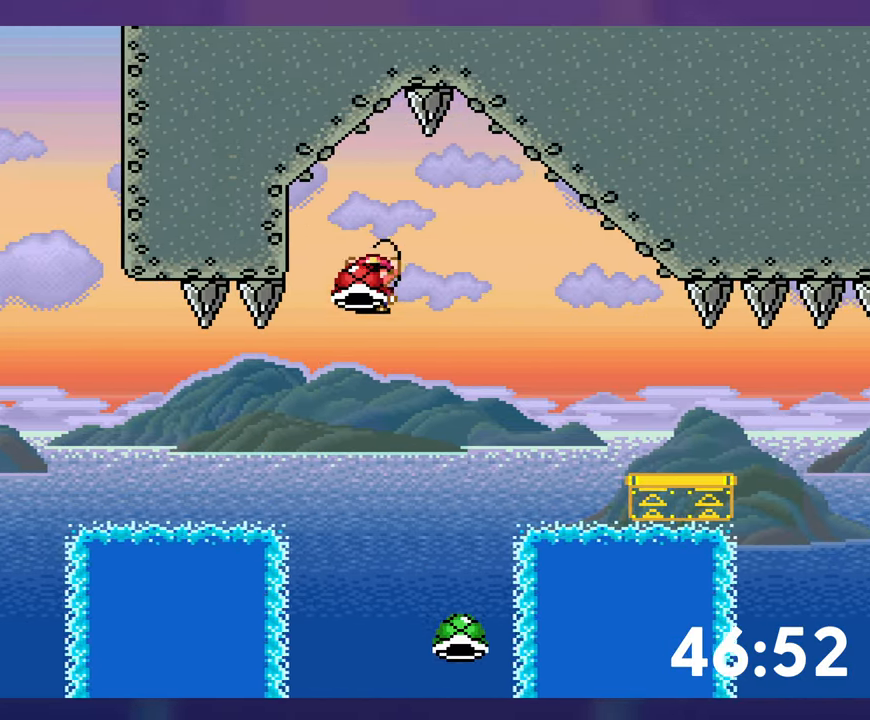
{"buttons": ["Y"], "events": [[67, "Y", "up"], [134, "Y", "down"]]}
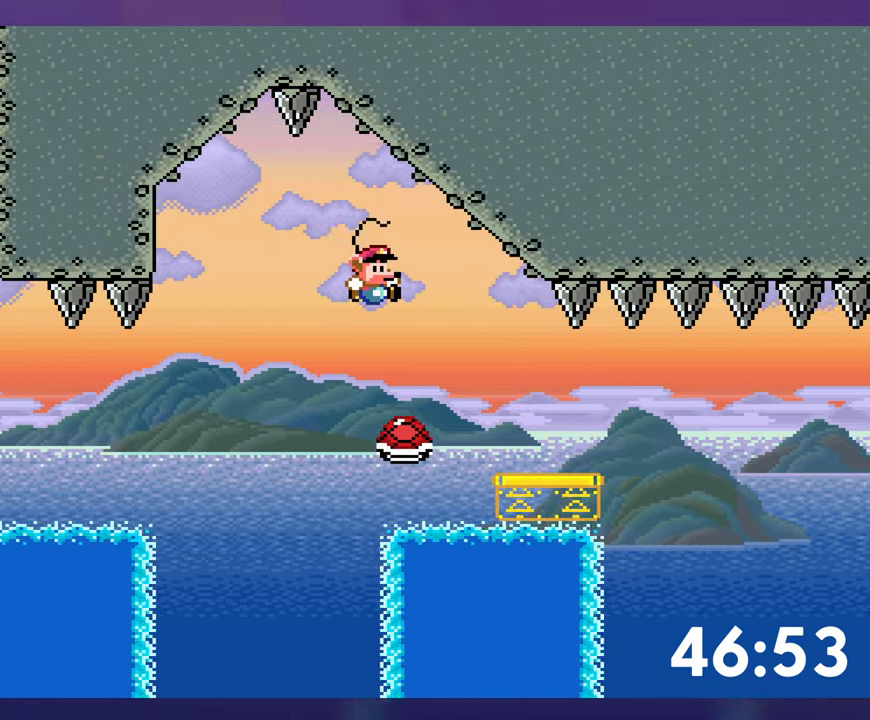
{"buttons": [], "events": [[434, "Y", "up"]]}
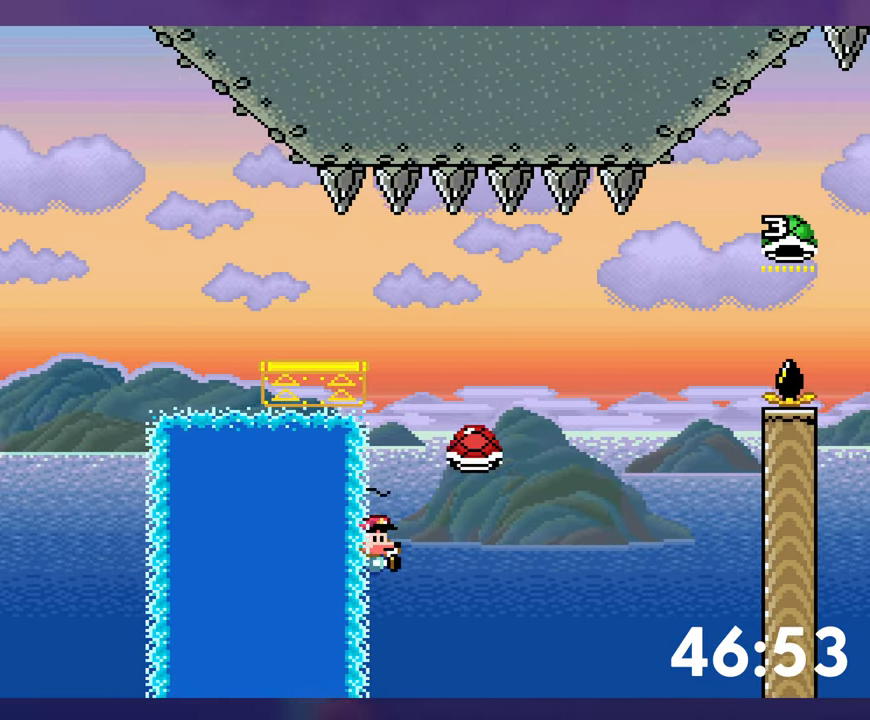
{"buttons": [], "events": []}
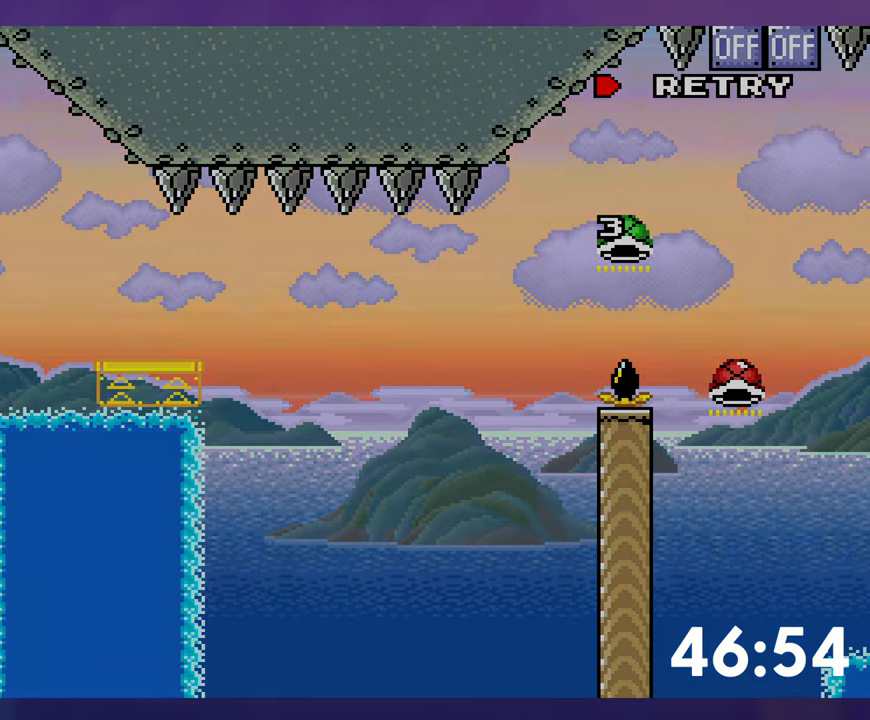
{"buttons": [], "events": []}
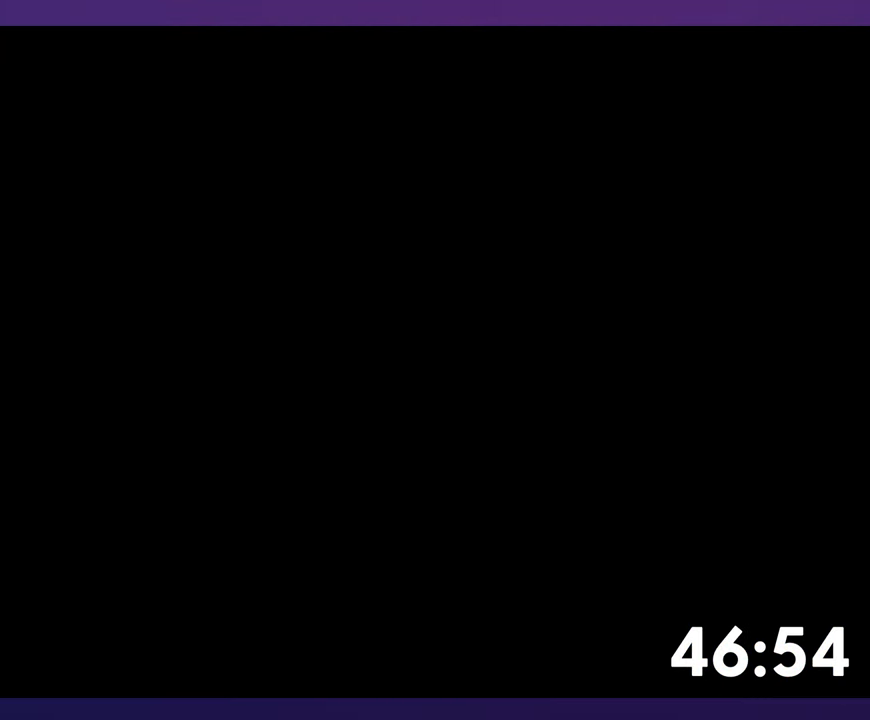
{"buttons": [], "events": []}
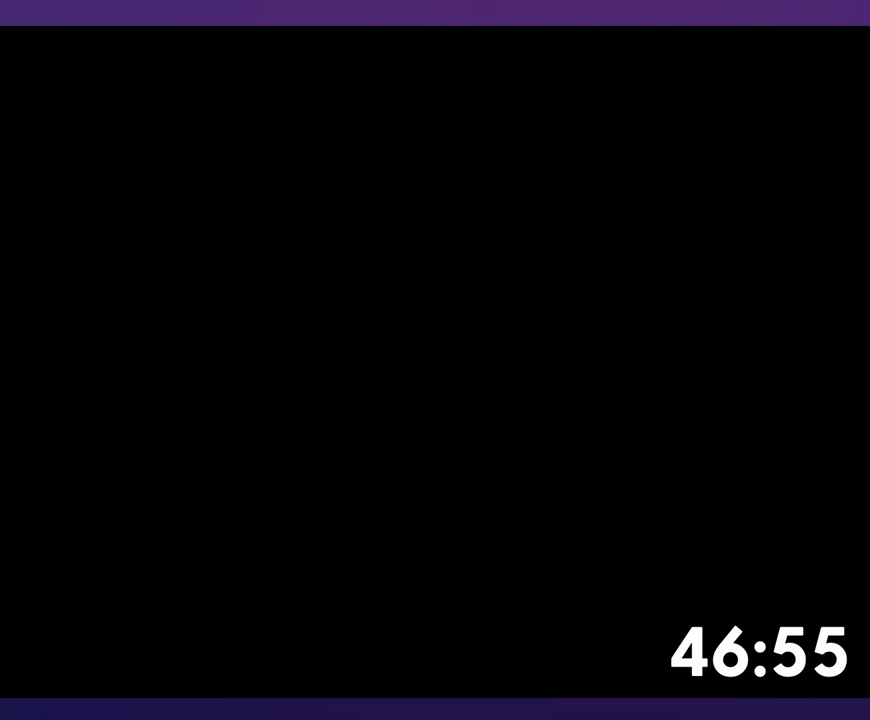
{"buttons": [], "events": []}
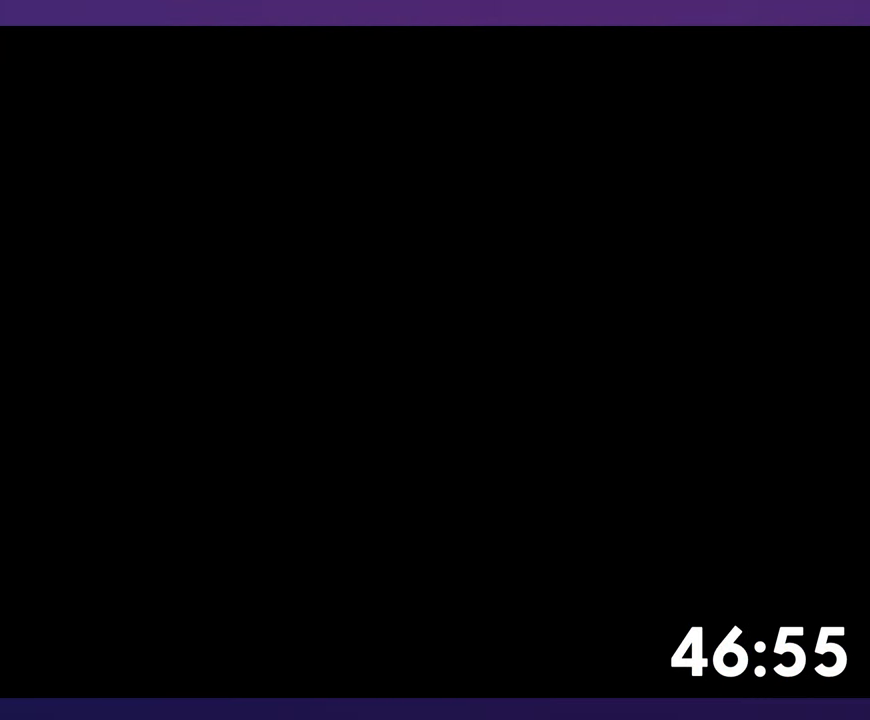
{"buttons": [], "events": []}
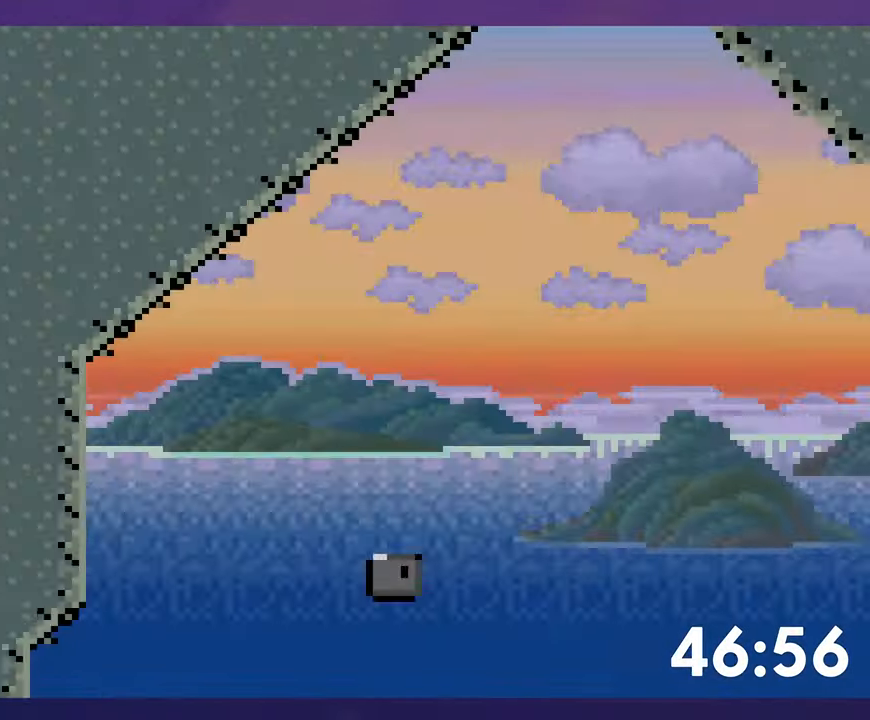
{"buttons": ["Y", "DPAD_LEFT"], "events": [[383, "Y", "down"], [466, "DPAD_LEFT", "down"]]}
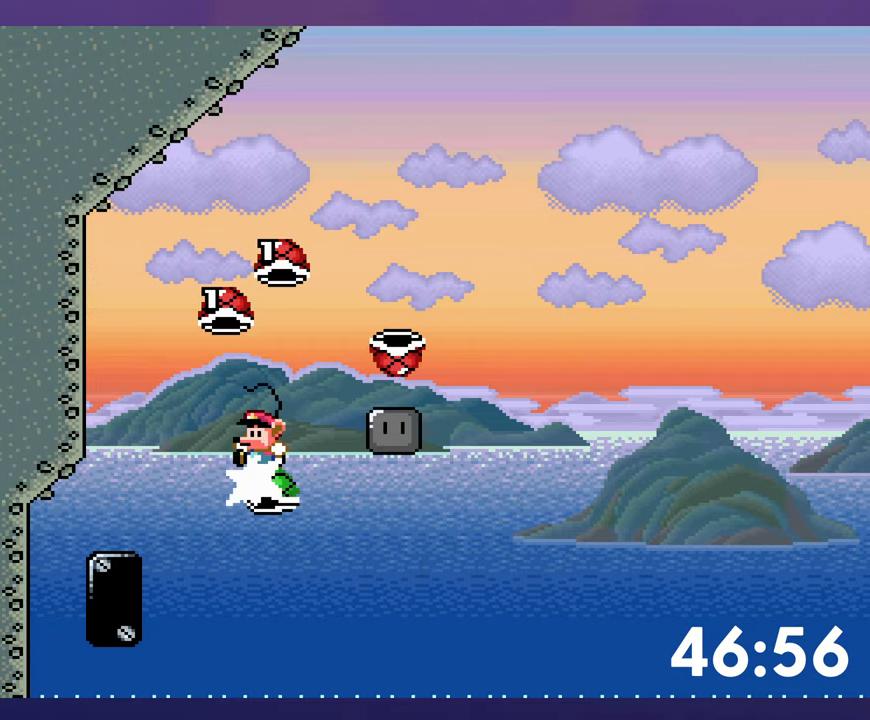
{"buttons": ["Y"], "events": [[83, "DPAD_LEFT", "up"], [116, "Y", "up"], [216, "Y", "down"]]}
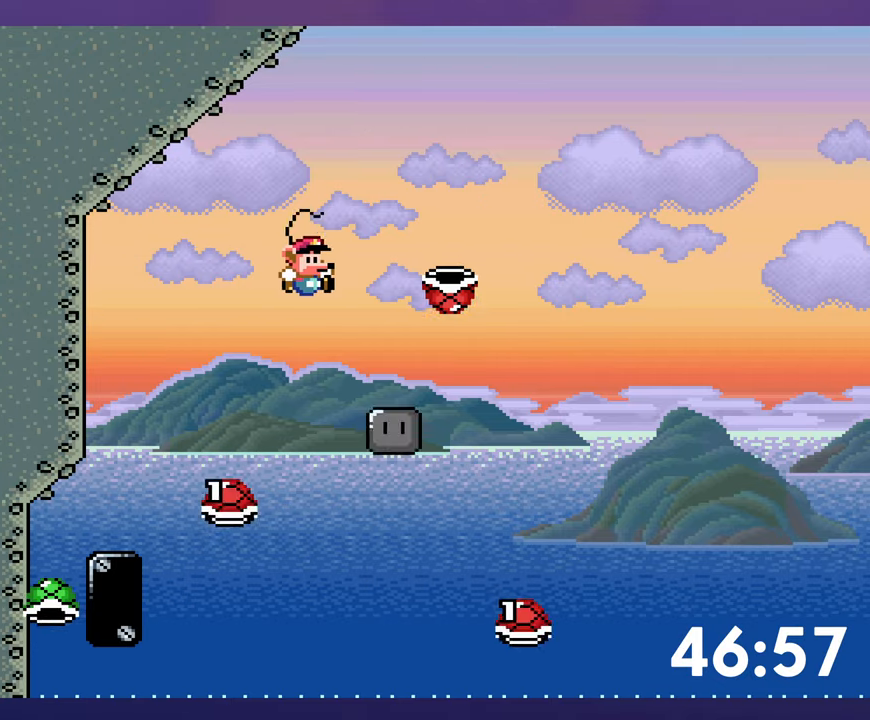
{"buttons": ["Y"], "events": []}
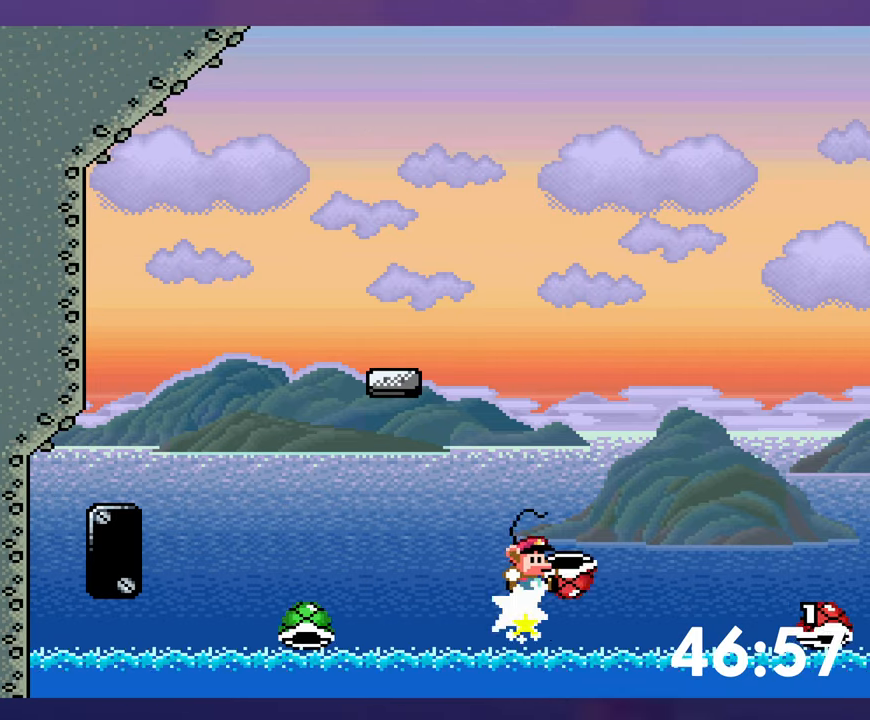
{"buttons": [], "events": [[433, "Y", "up"]]}
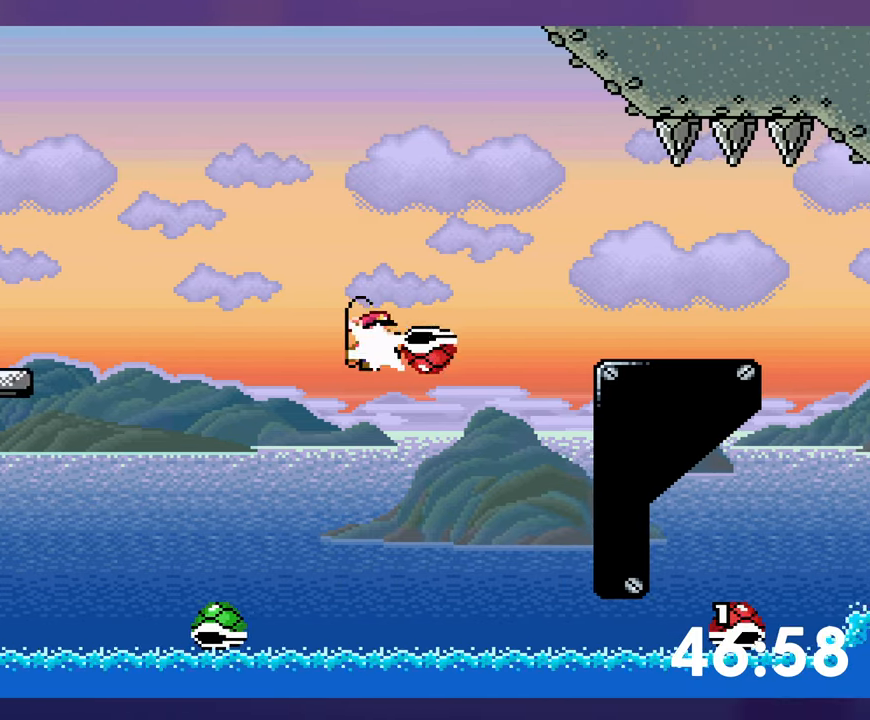
{"buttons": ["Y"], "events": [[16, "Y", "down"]]}
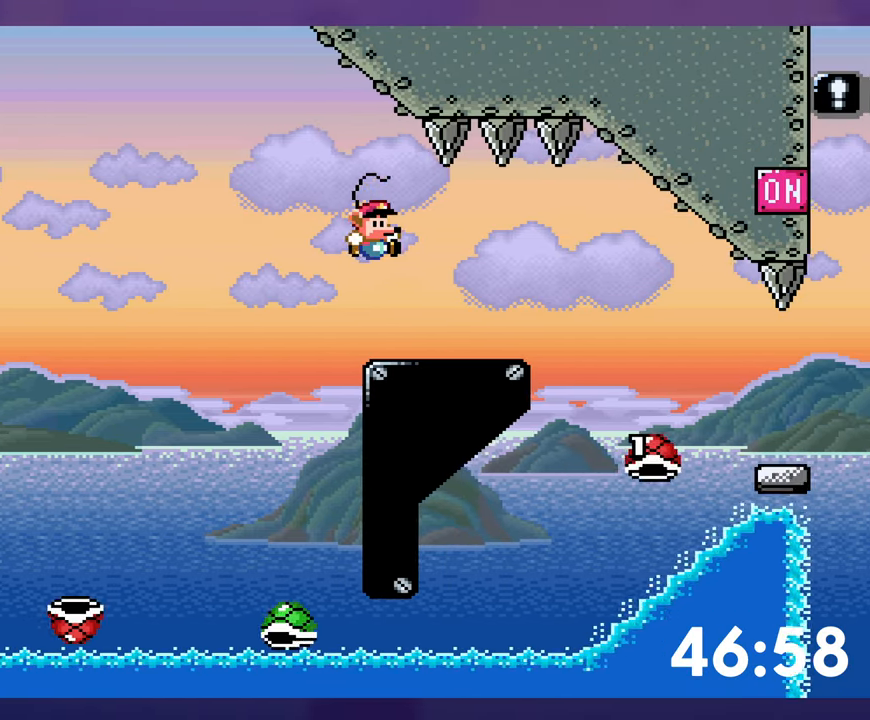
{"buttons": ["Y"], "events": []}
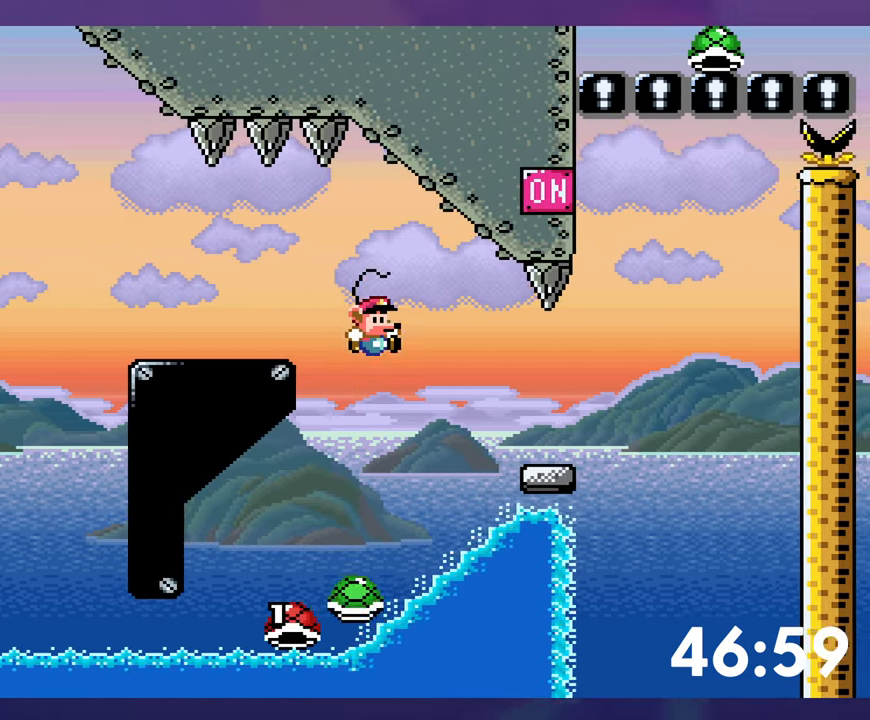
{"buttons": ["Y"], "events": []}
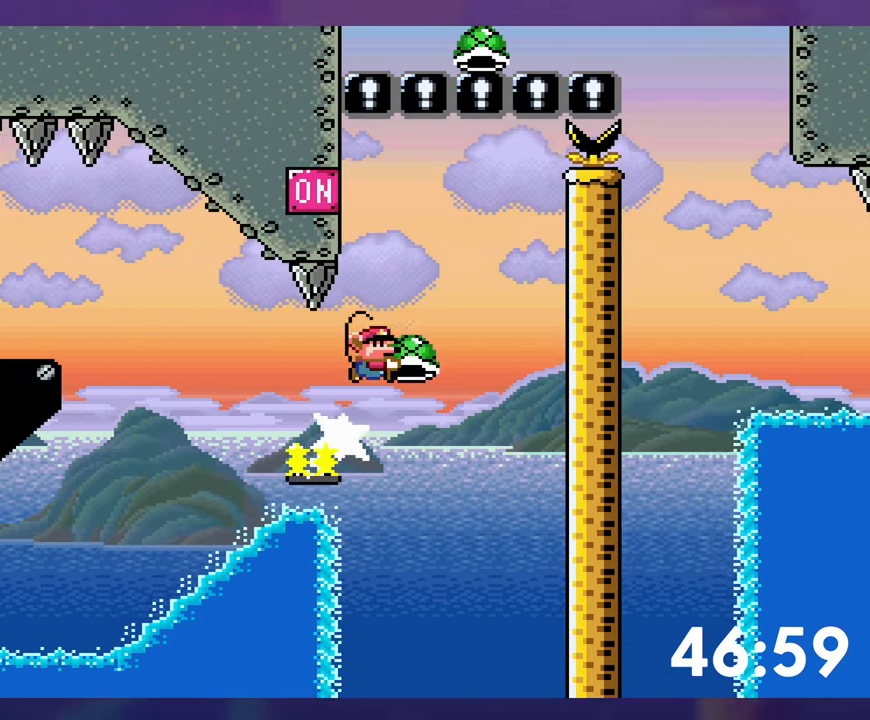
{"buttons": ["Y"], "events": [[83, "DPAD_UP", "down"], [100, "DPAD_LEFT", "down"], [100, "DPAD_UP", "up"], [216, "DPAD_LEFT", "up"], [366, "Y", "up"], [416, "Y", "down"]]}
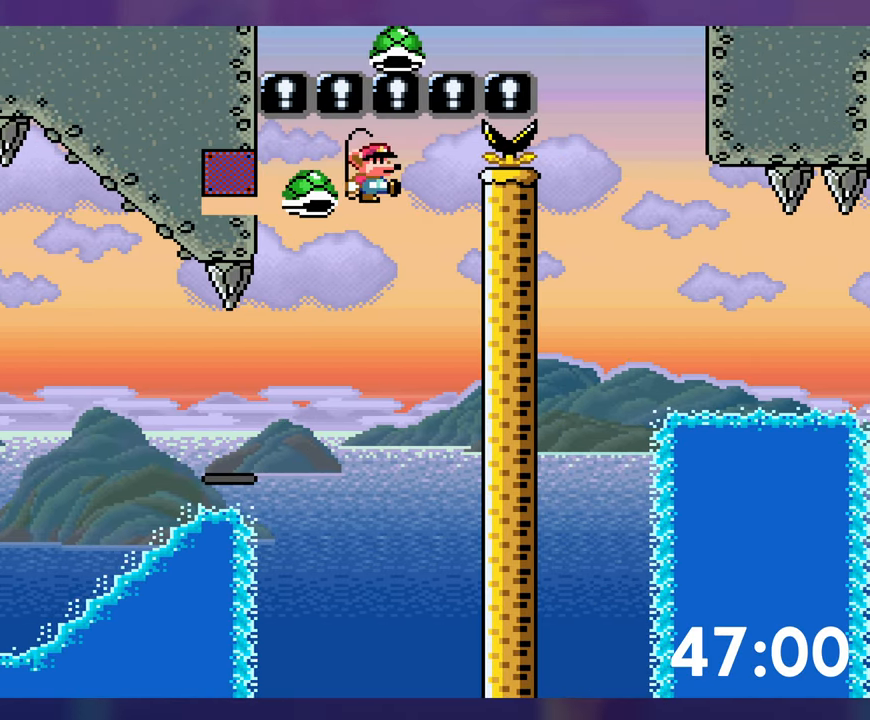
{"buttons": ["Y"], "events": []}
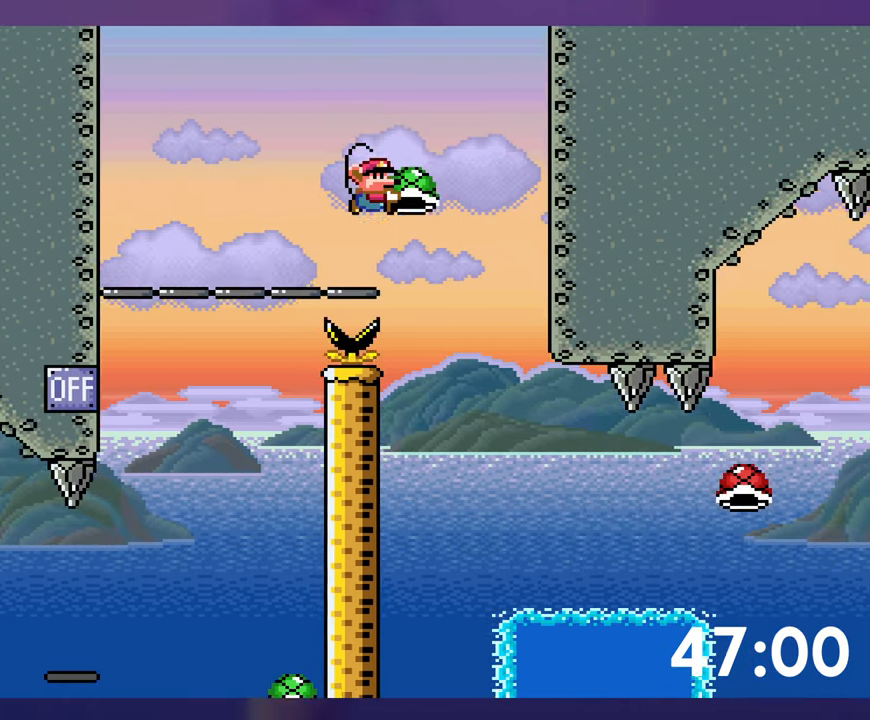
{"buttons": ["Y"], "events": [[83, "Y", "up"], [500, "Y", "down"]]}
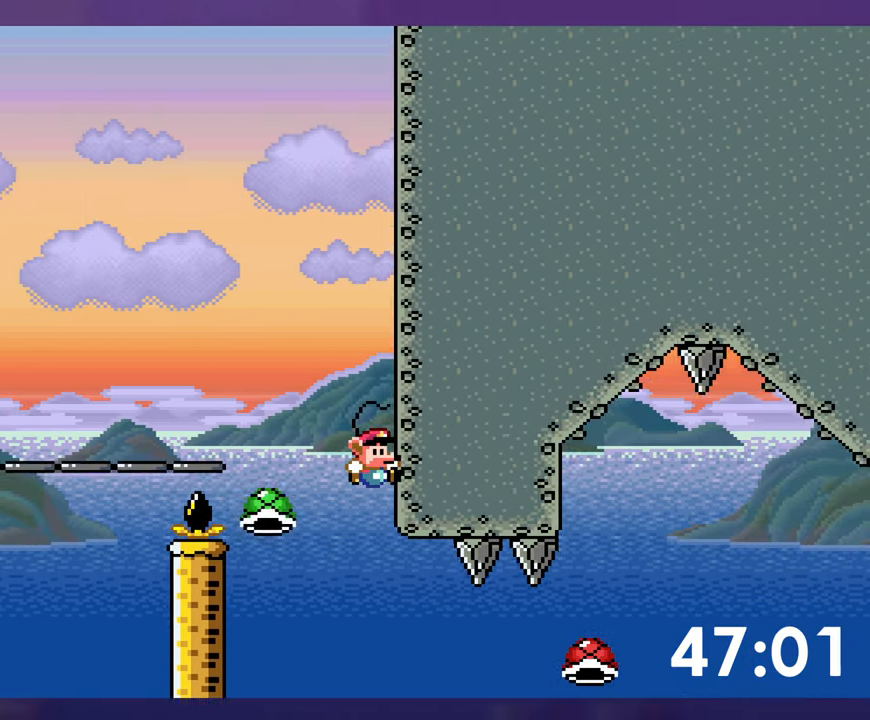
{"buttons": ["Y"], "events": []}